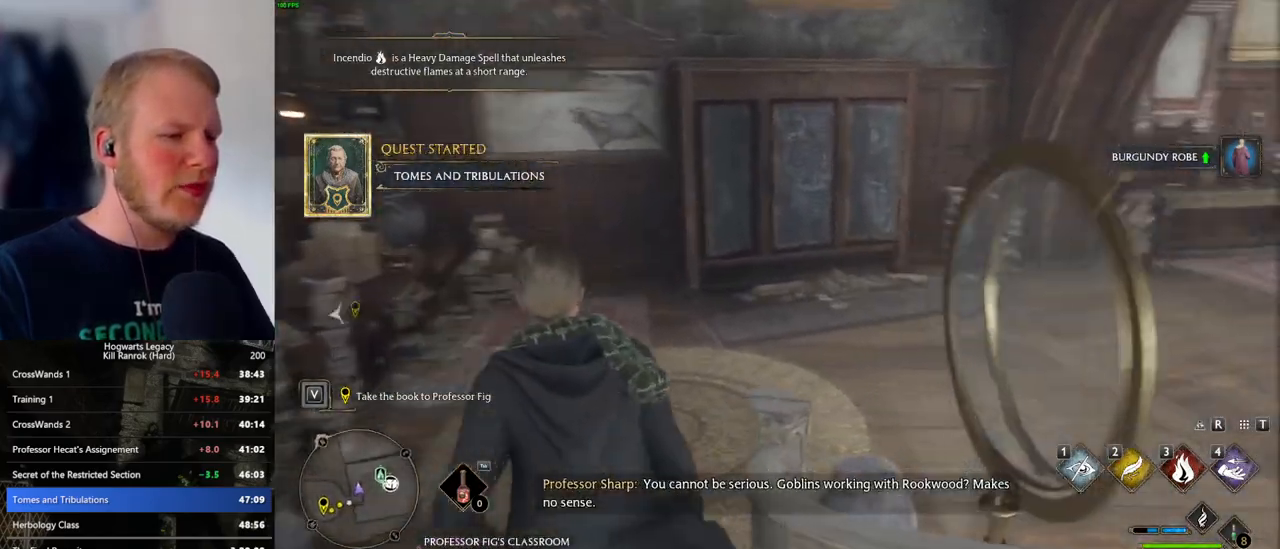
Gameplay with keyboard and mouse; each line is a JSON object with the keys and mouse buttons held at the frame after it. "events" lists presses ("down") and releases ("up") of ".", "/", "0", "1", "2", "3", "4", "5", "6", "7", "8", "9", "a", "alt_l", "alt_r", "b", "backslash", "backspace", "c", "caps_lock", "comma", "ctrl_l", "ctrl_r", "d", "e", "equals", "escape", "f", "f1", "f10", "f11", "f12", "f2", "f3", "f4", "f5", "f6", "f7", "f8", "f9", "g", "h", "i", "j", "k", "l", "lbracket", "m", "minus", "n", "o", "p", "q", "quote", "r", "rbracket", "return", "s", "semicolon", "shift_l", "shift_r", "space", "super_l", "super_r", "t", "tab", "tilde", "u", "v", "w", "x", "y", "z", "mouse_left", "mouse_wheel", "mouse_right", "mouse_mb4" and "mouse_mb5" between this image and that frame as [ms after this image, input, new state], when the widget could be followed in between. "mouse_left", "mouse_wheel", "mouse_right", "mouse_mb4", "mouse_mb5" = the "left", "wheel", "right", "mb4", "mb5" buttons of the "mouse" list. No other keys are recorded. "wheel" means that the mouse wheel is clicked or scrolled. Mouse movement is not recorded.
{"keys": ["w"], "mouse": [], "events": []}
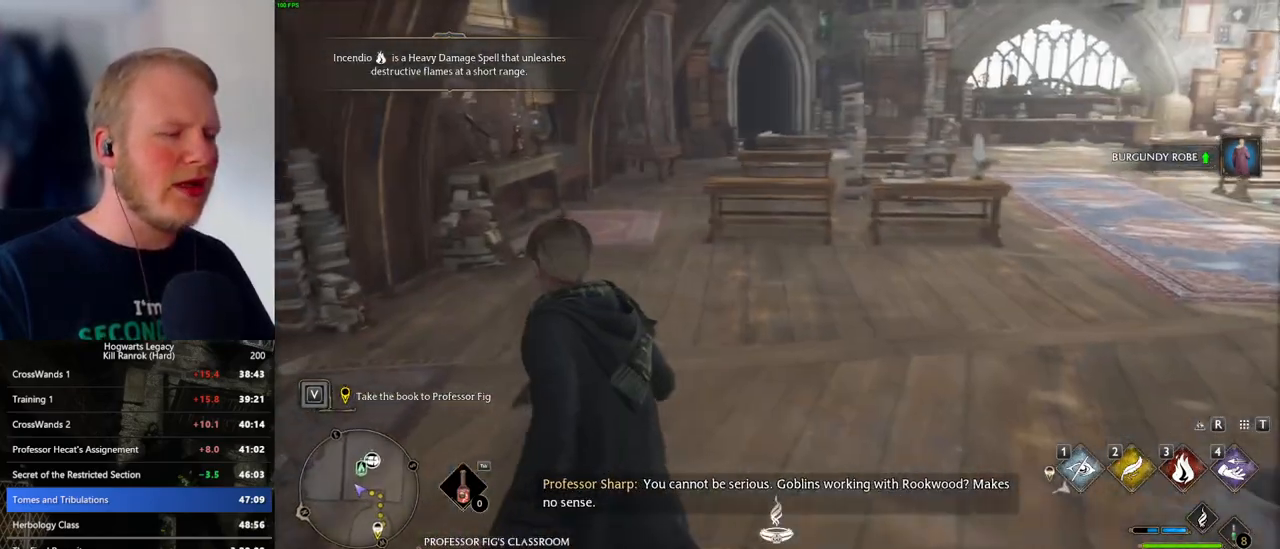
{"keys": ["w"], "mouse": [], "events": []}
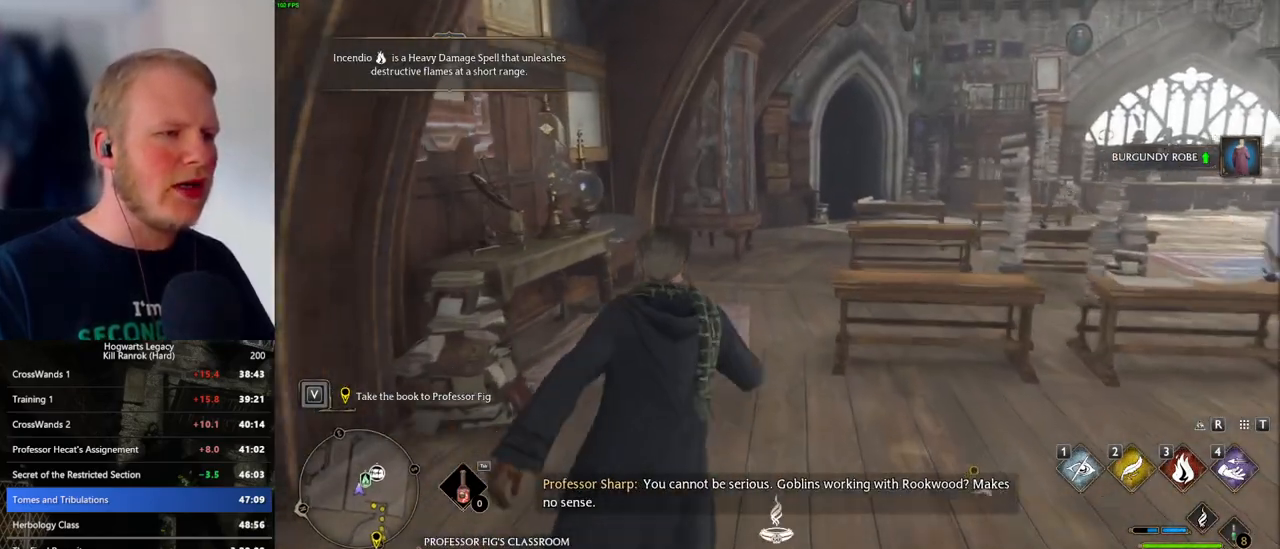
{"keys": ["w"], "mouse": [], "events": []}
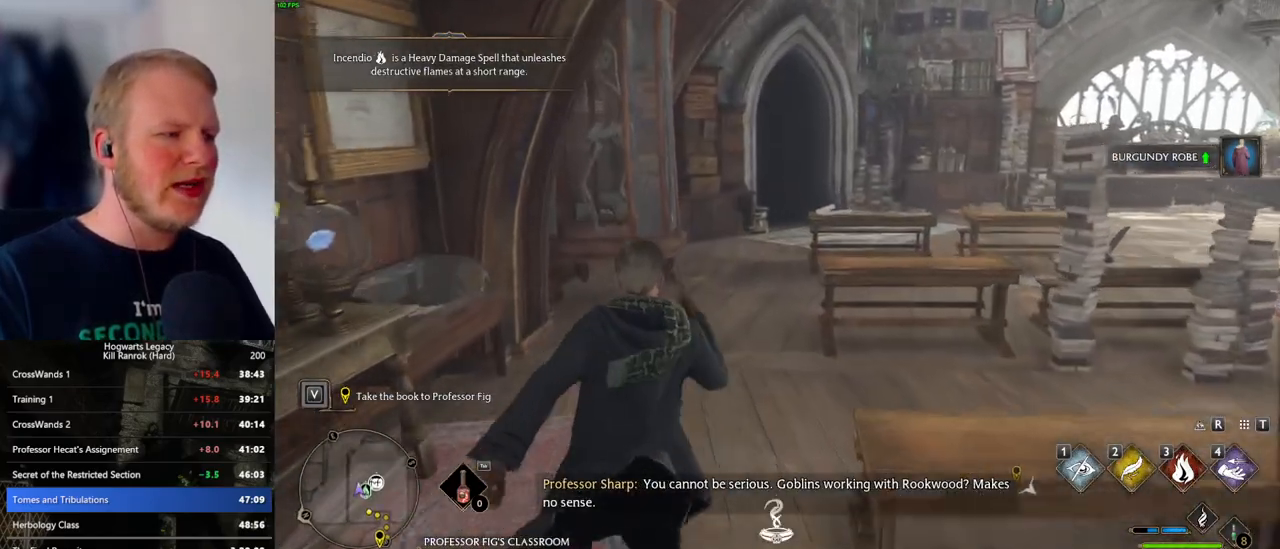
{"keys": ["w"], "mouse": [], "events": []}
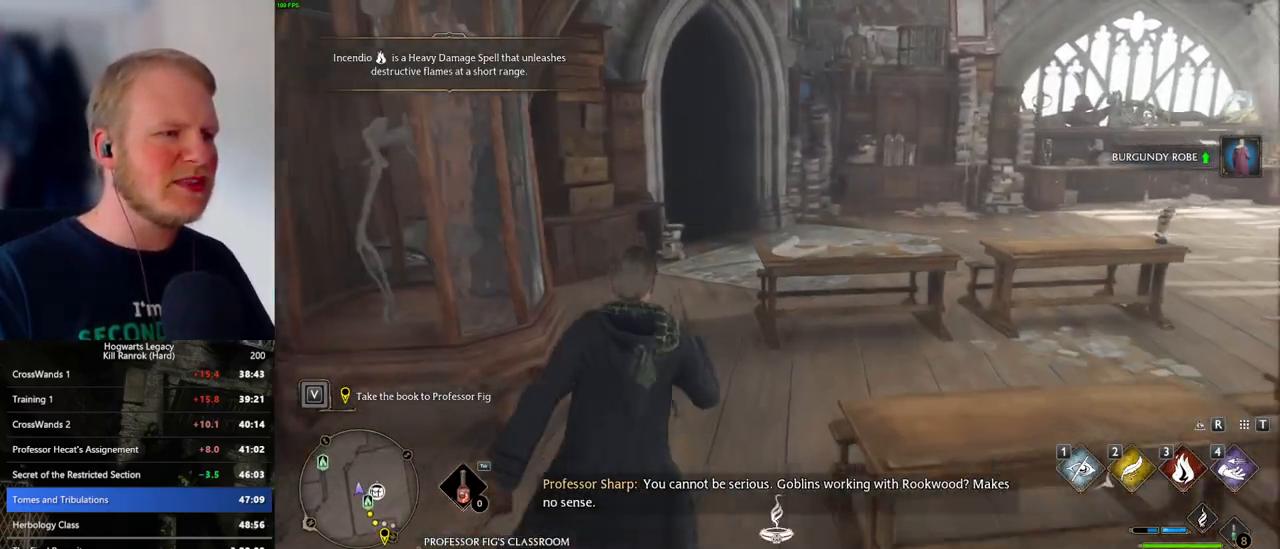
{"keys": ["w"], "mouse": [], "events": []}
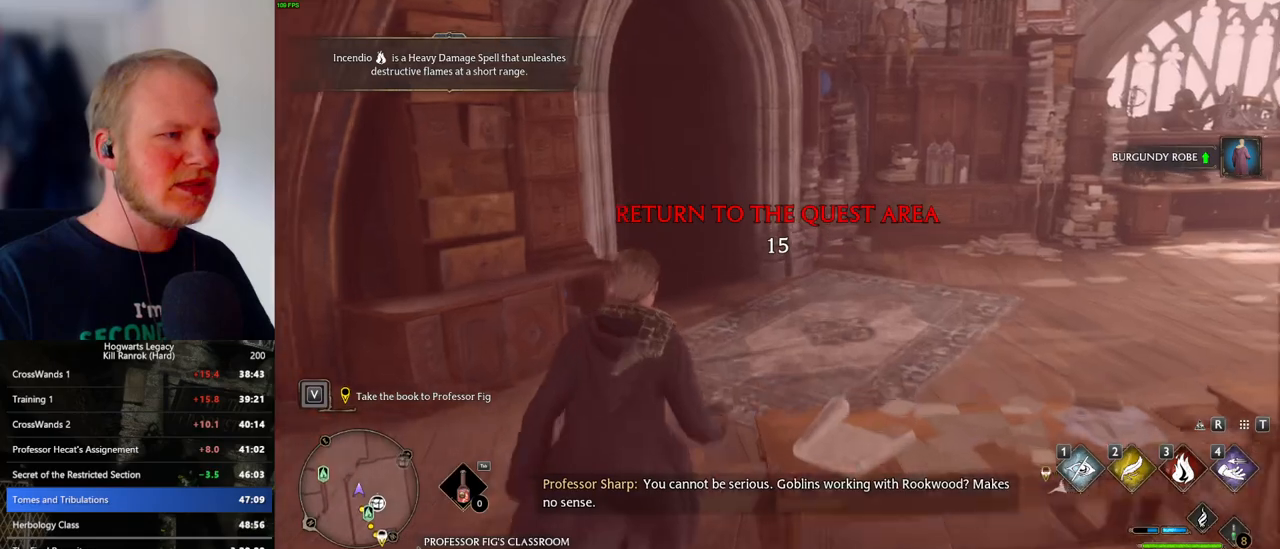
{"keys": ["space", "w"], "mouse": [], "events": [[433, "space", "down"]]}
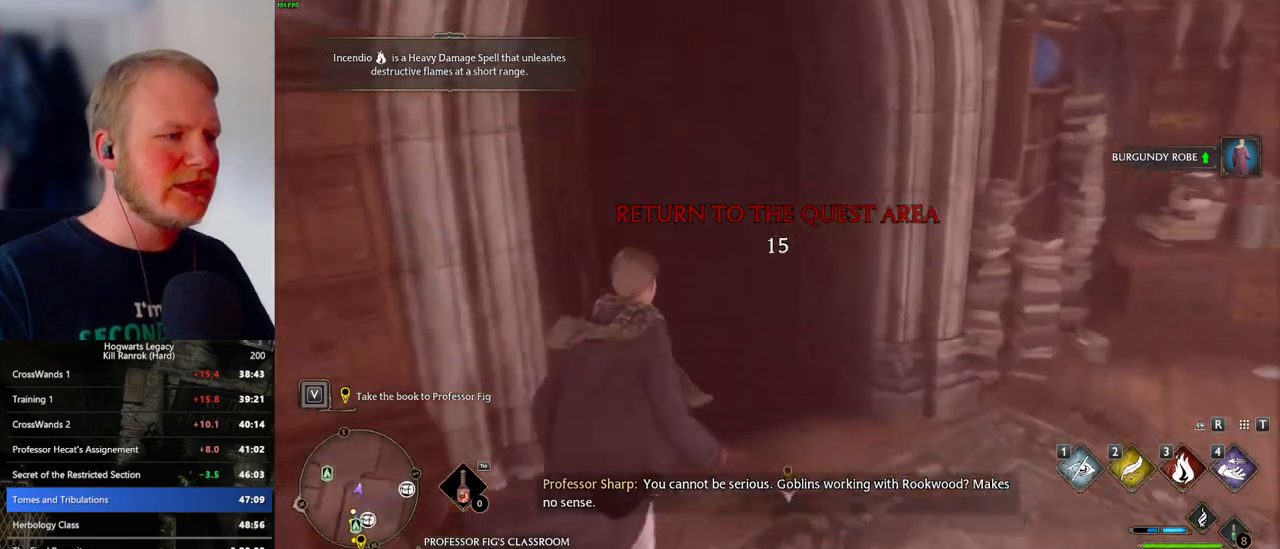
{"keys": ["w"], "mouse": [], "events": [[83, "space", "up"]]}
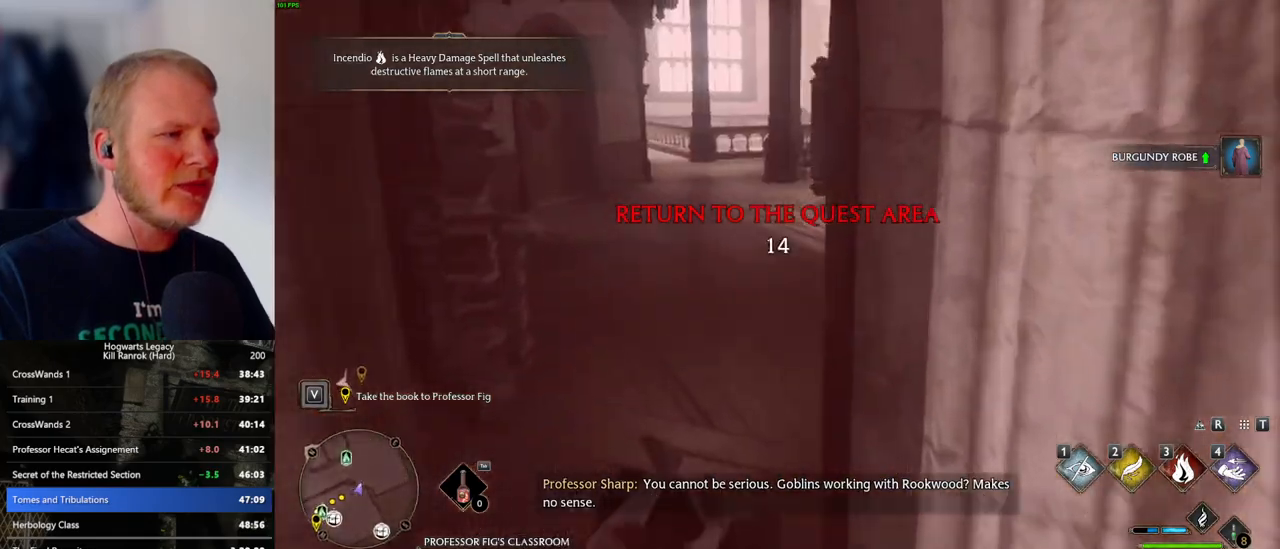
{"keys": ["w"], "mouse": [], "events": []}
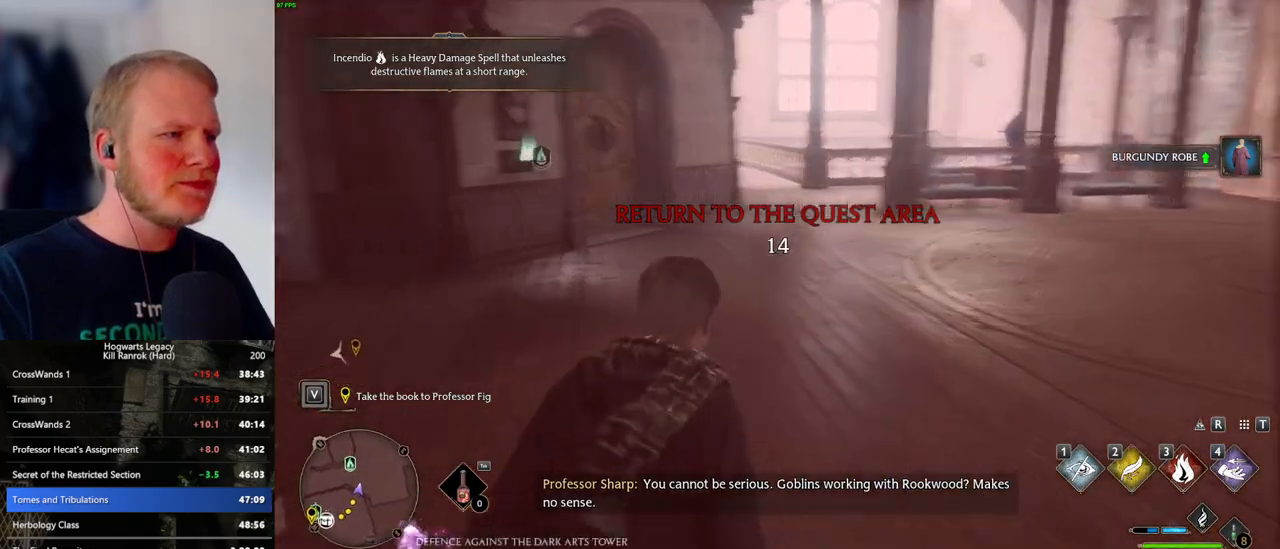
{"keys": ["w"], "mouse": [], "events": []}
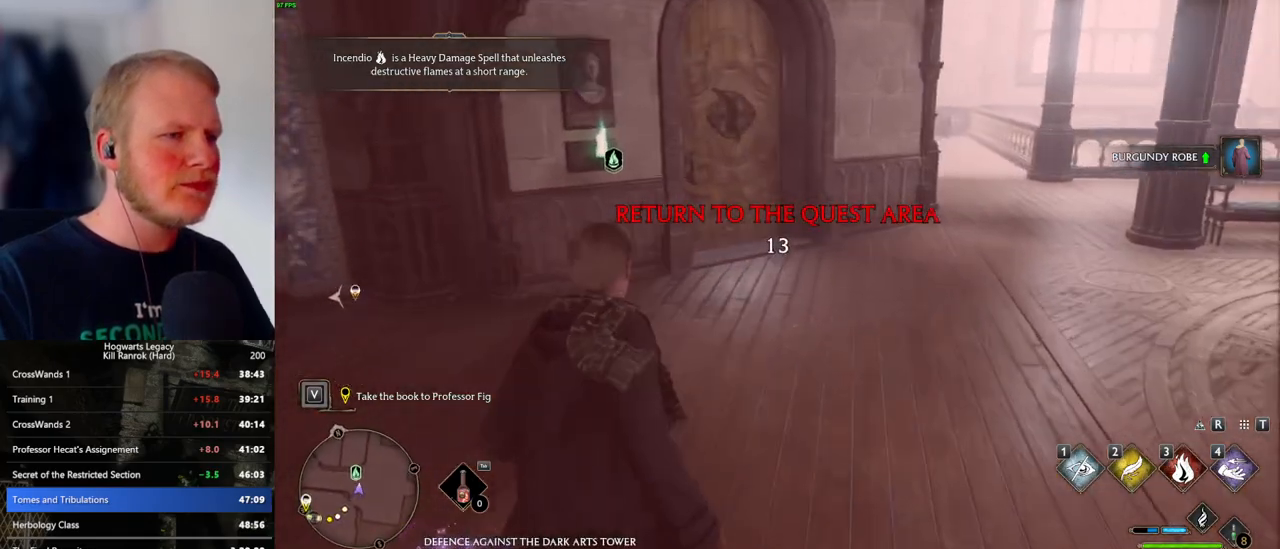
{"keys": ["w"], "mouse": [], "events": []}
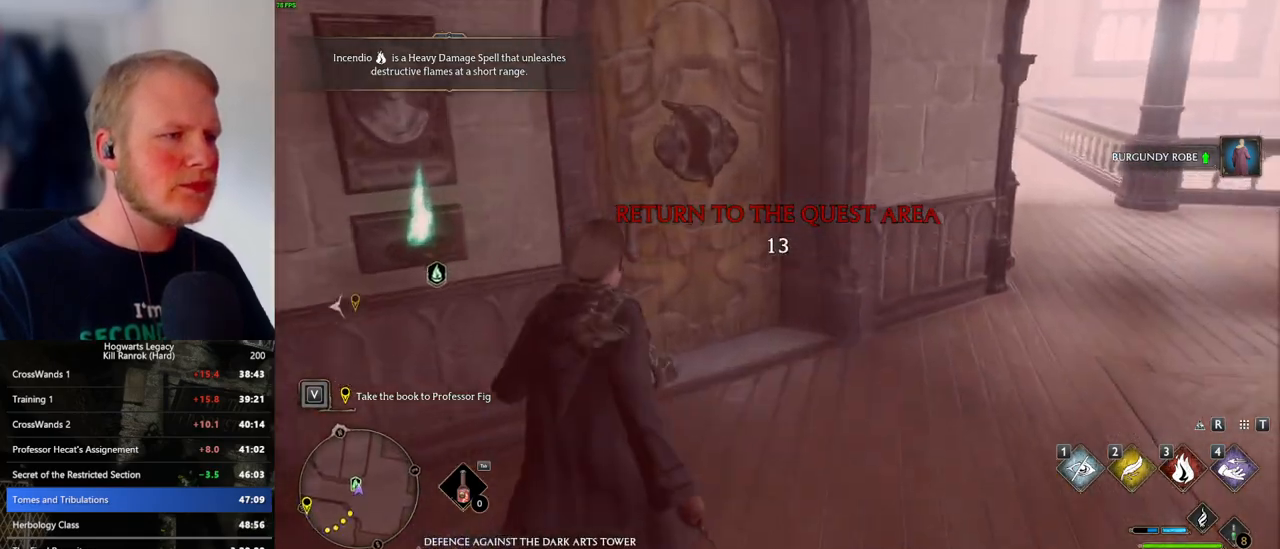
{"keys": ["w"], "mouse": [], "events": [[66, "space", "down"], [216, "space", "up"]]}
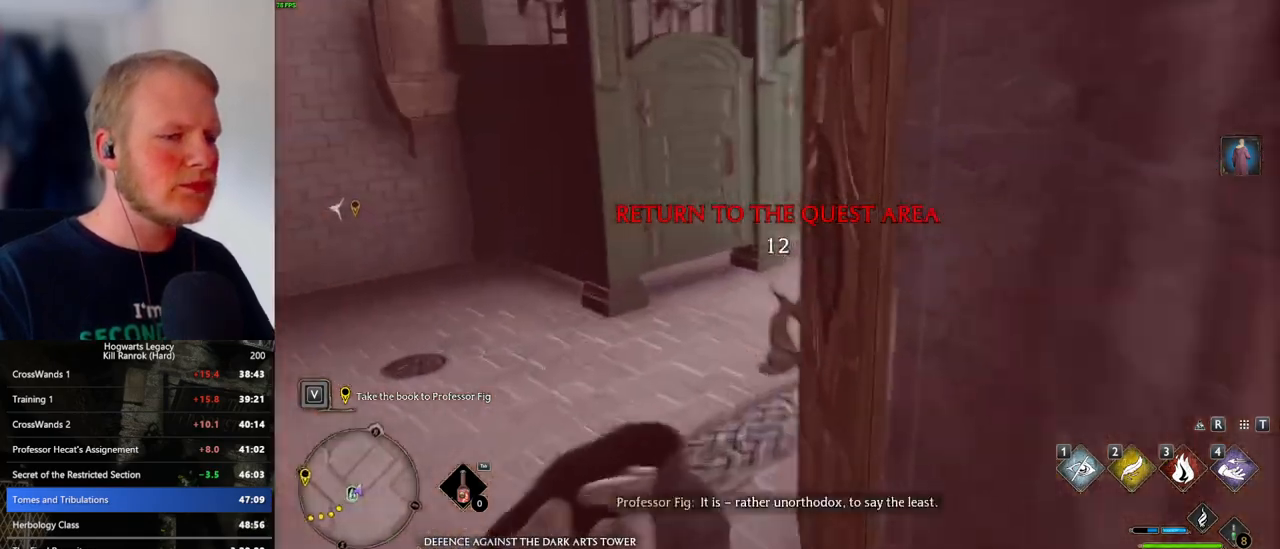
{"keys": ["w"], "mouse": [], "events": []}
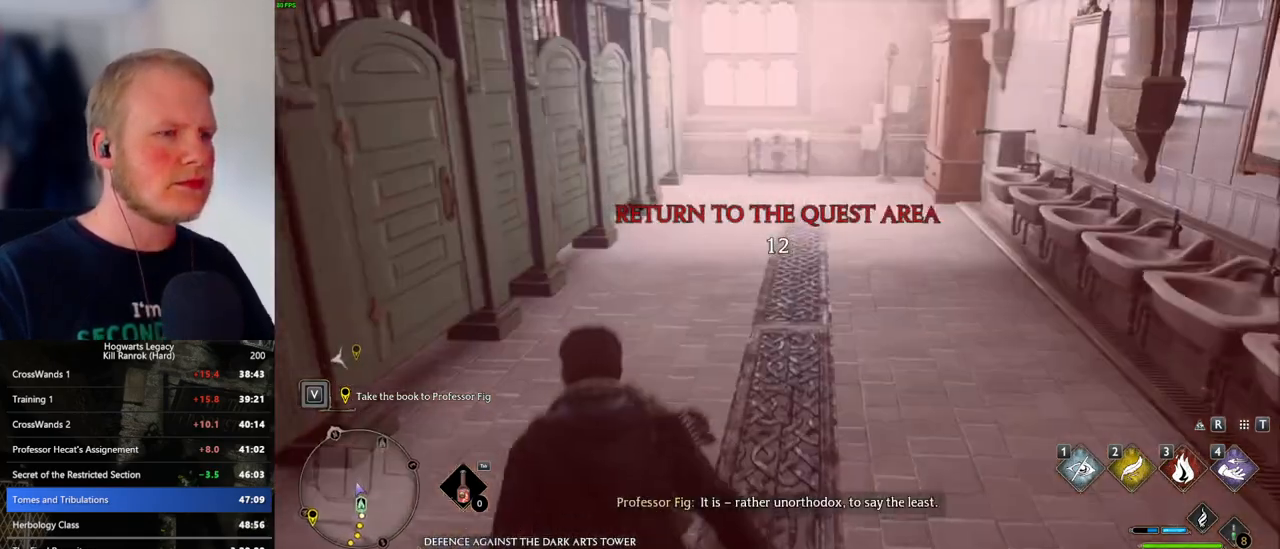
{"keys": ["1", "w"], "mouse": [], "events": [[500, "1", "down"]]}
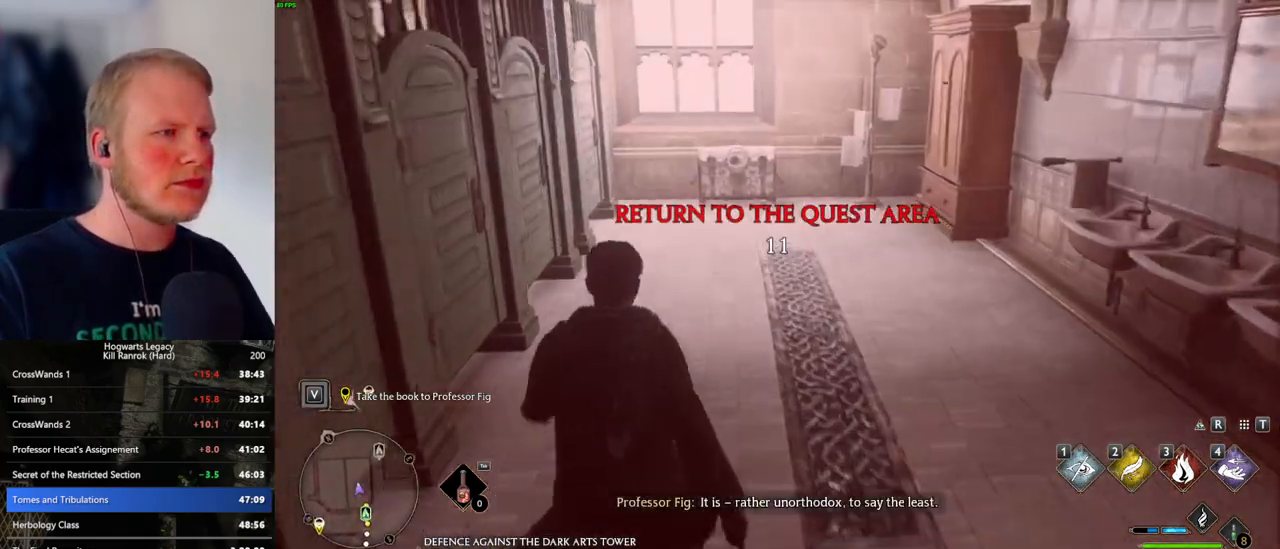
{"keys": ["w"], "mouse": [], "events": [[116, "1", "up"]]}
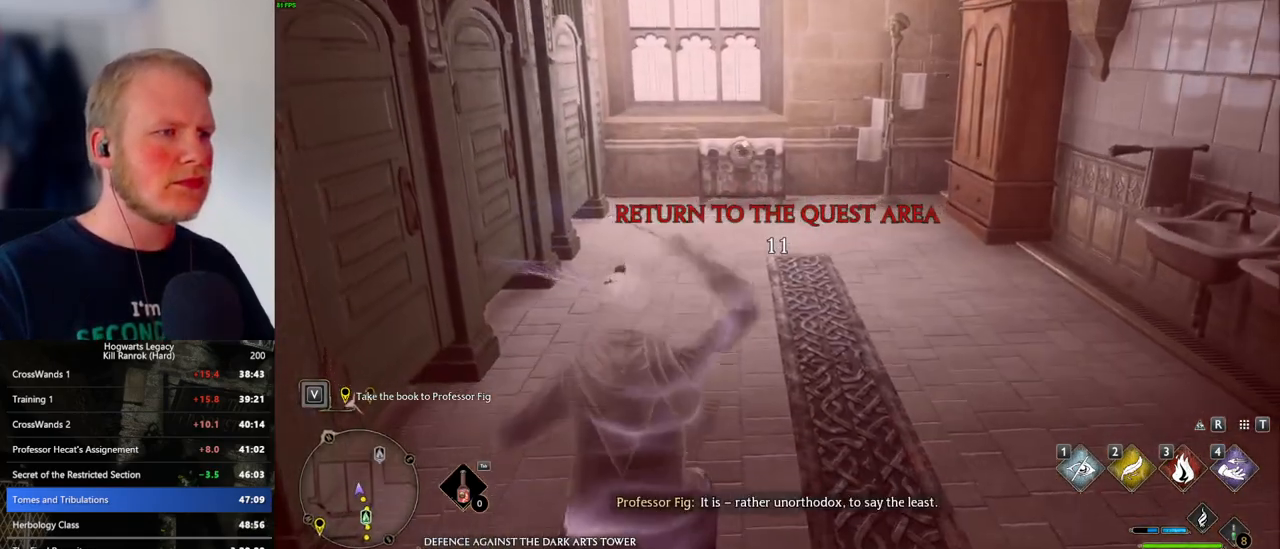
{"keys": ["w"], "mouse": [], "events": [[50, "mouse_mb5", "down"], [233, "mouse_mb5", "up"]]}
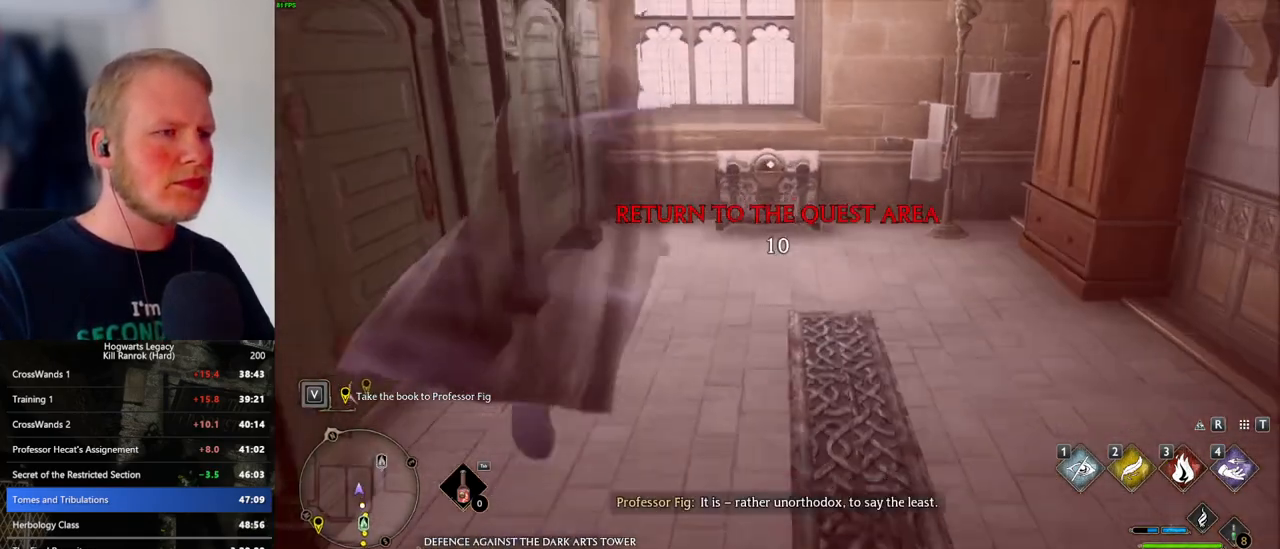
{"keys": ["w"], "mouse": [], "events": []}
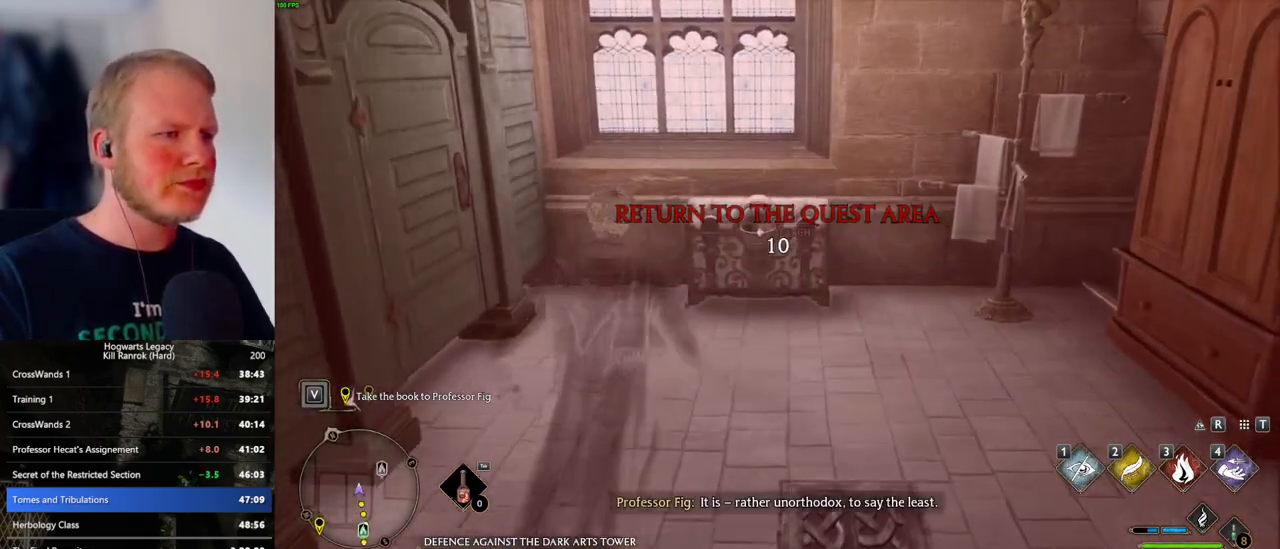
{"keys": ["d", "space", "w"], "mouse": [], "events": [[16, "f", "down"], [83, "f", "up"], [383, "space", "down"], [416, "d", "down"]]}
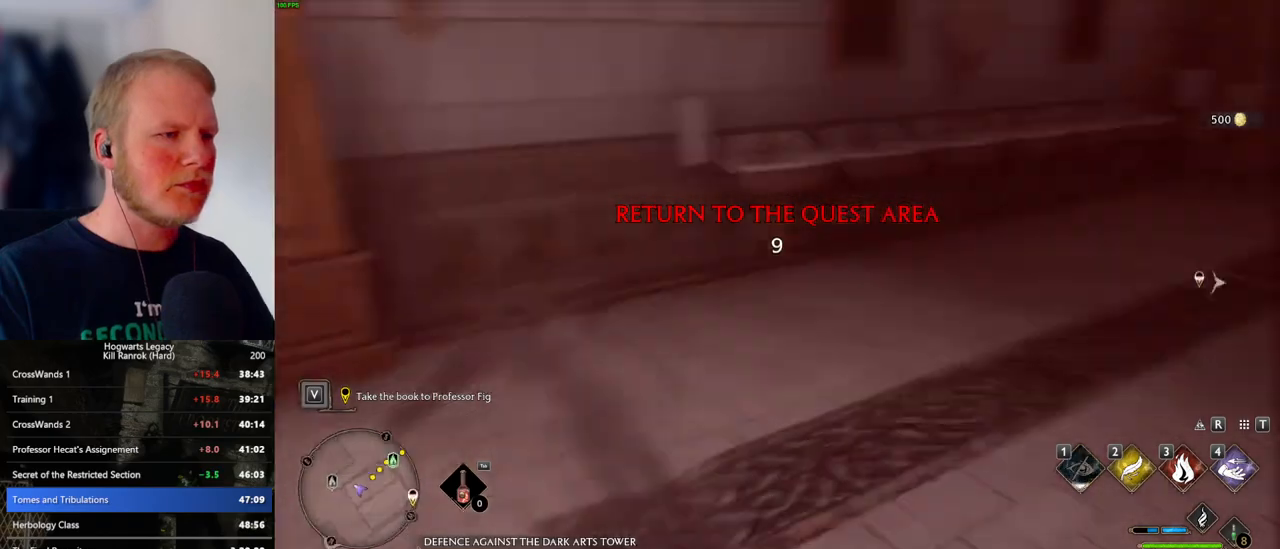
{"keys": ["d", "w"], "mouse": [], "events": [[16, "space", "up"], [250, "shift_l", "down"], [400, "shift_l", "up"]]}
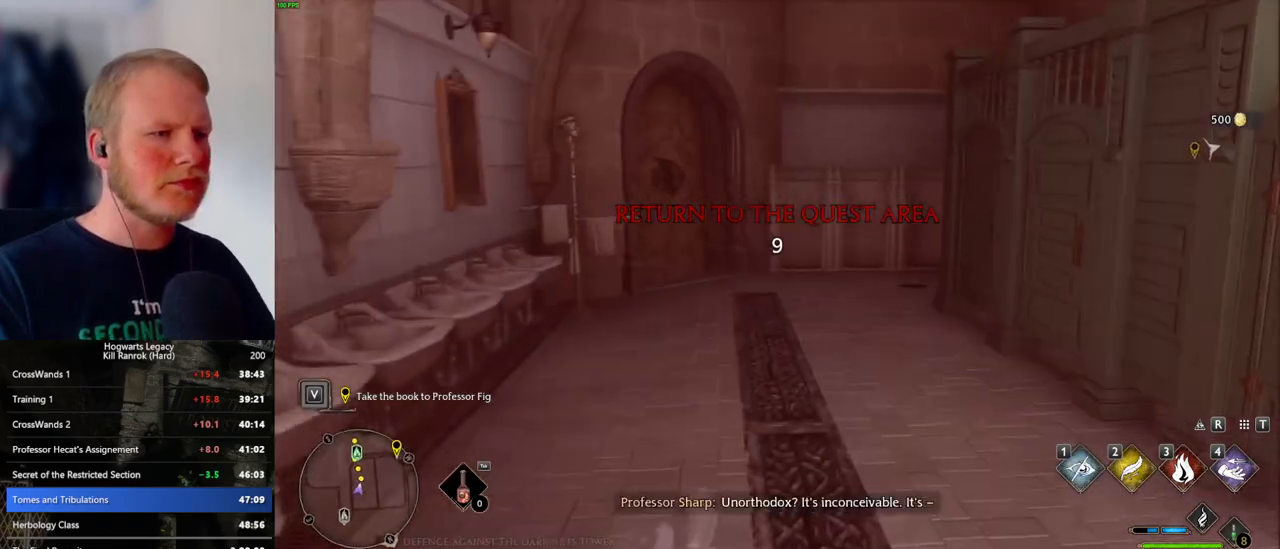
{"keys": ["w"], "mouse": [], "events": [[33, "d", "up"]]}
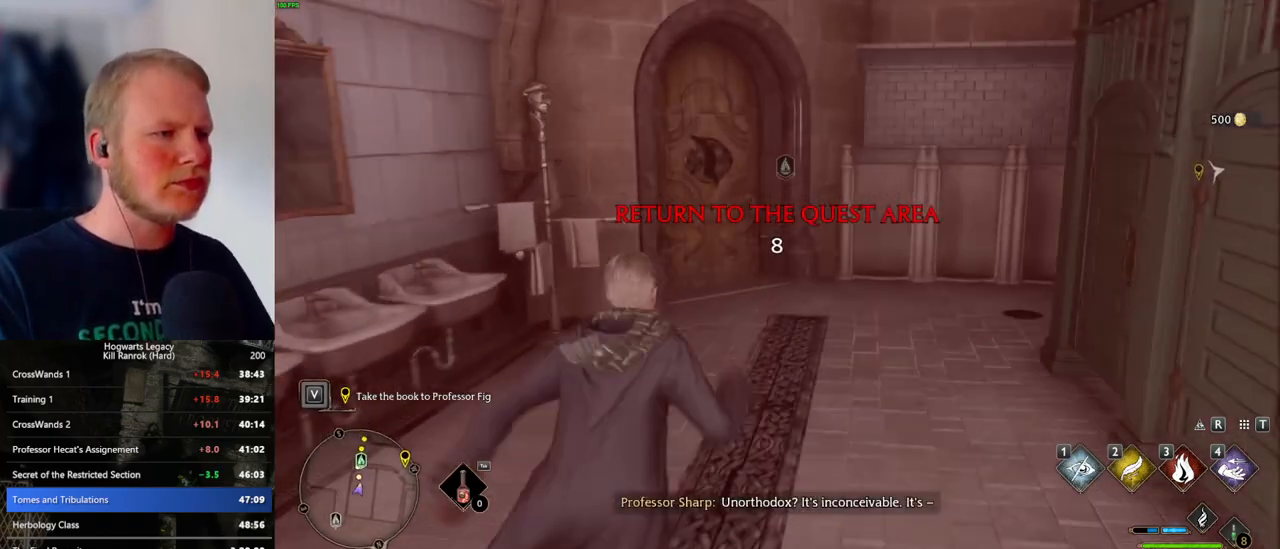
{"keys": ["w"], "mouse": [], "events": []}
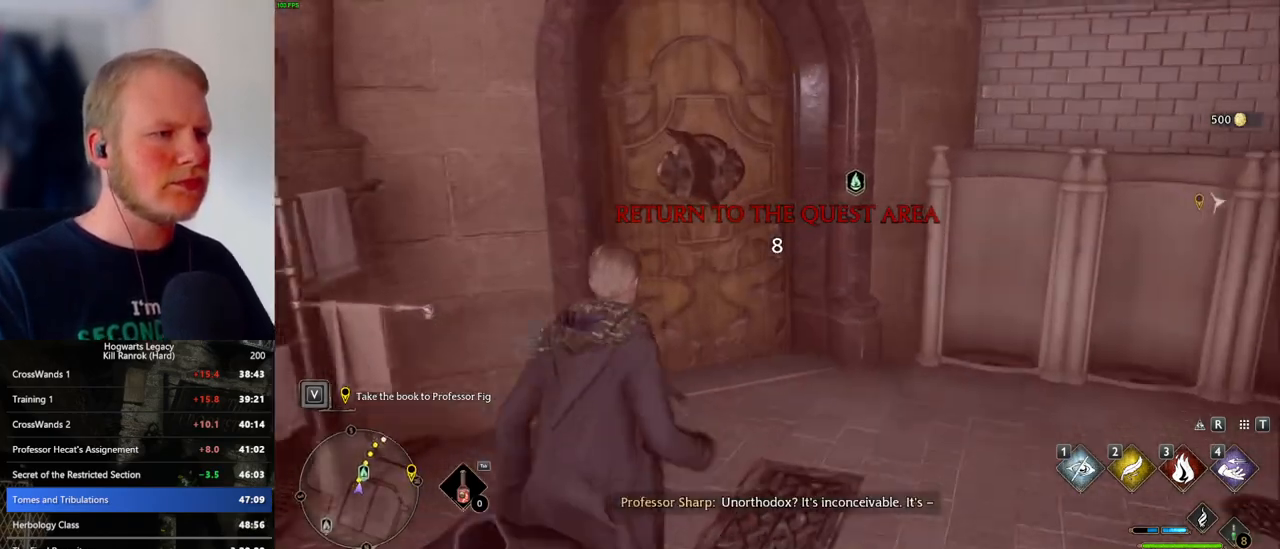
{"keys": ["w"], "mouse": [], "events": [[150, "space", "down"], [283, "space", "up"]]}
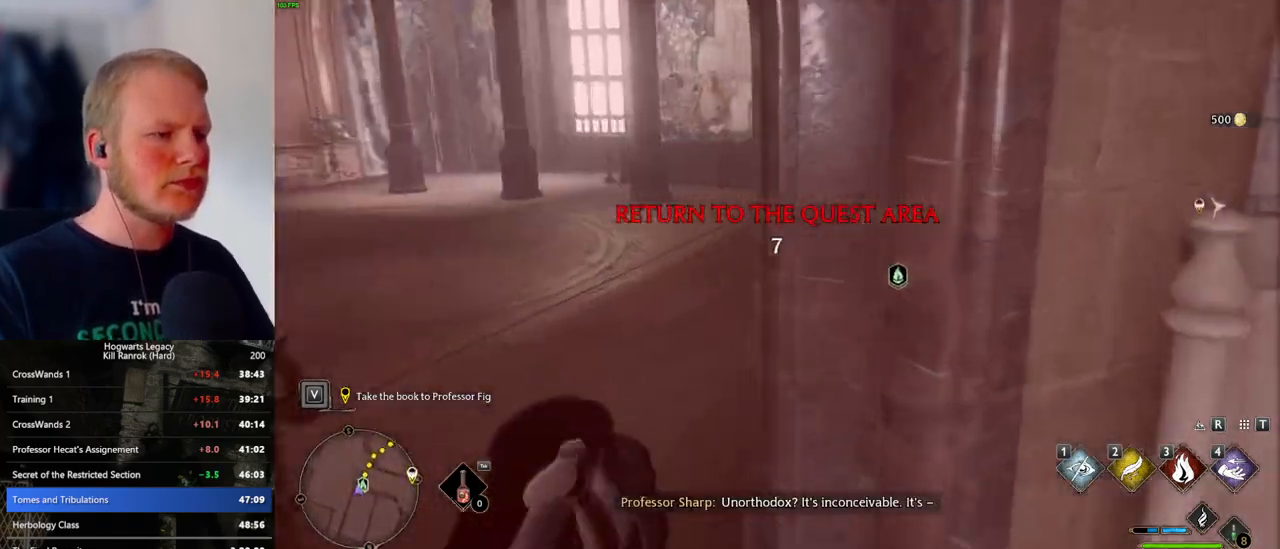
{"keys": ["w"], "mouse": [], "events": []}
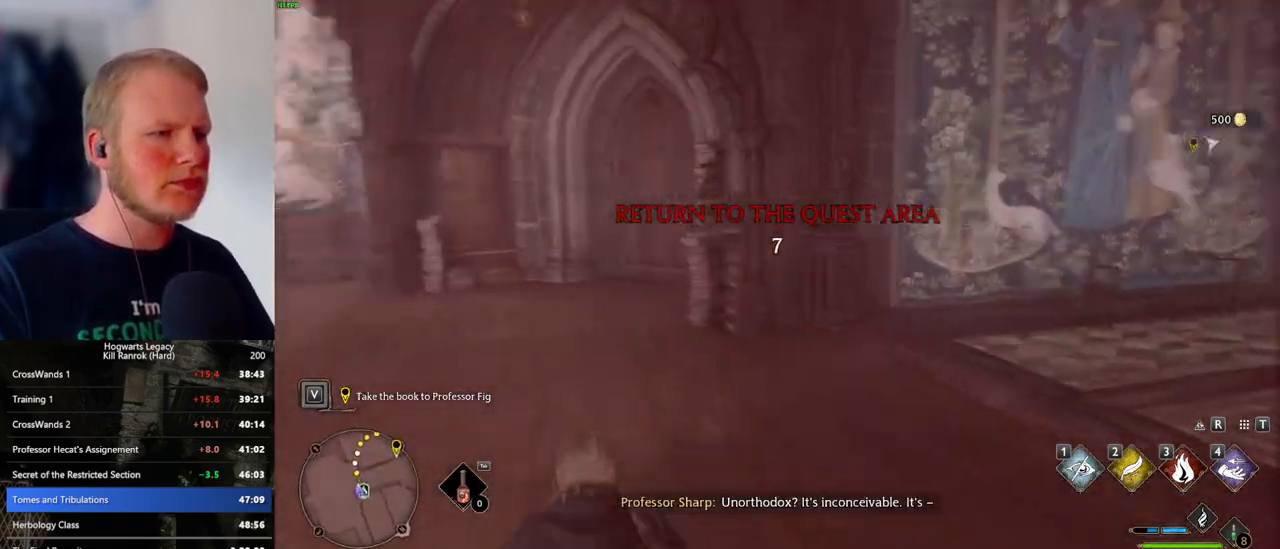
{"keys": ["w"], "mouse": [], "events": [[33, "a", "down"], [150, "a", "up"]]}
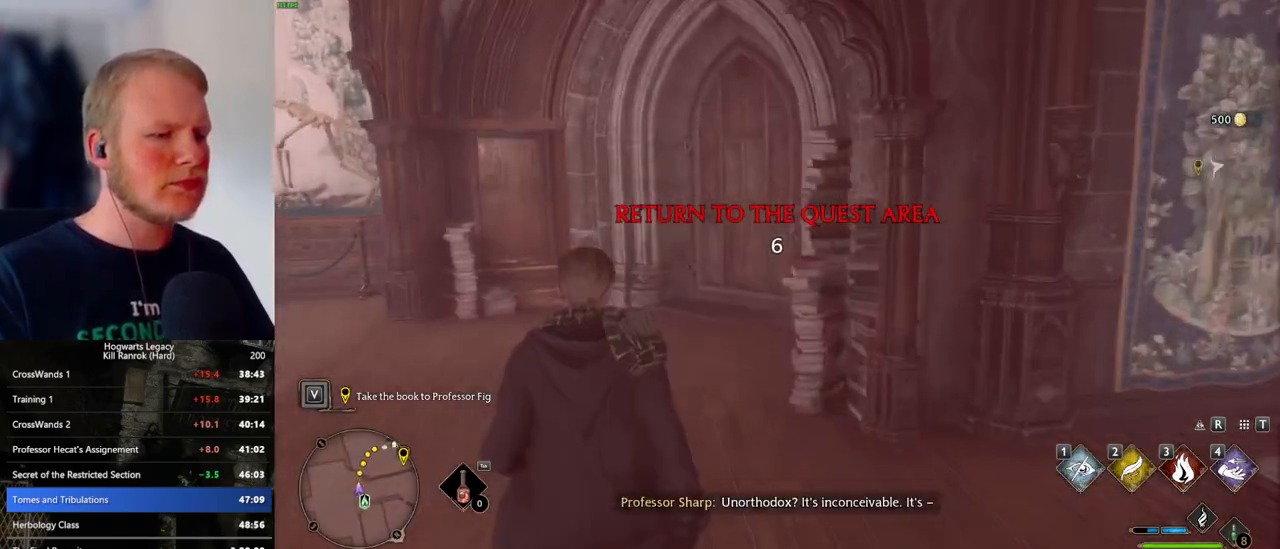
{"keys": ["space", "w"], "mouse": [], "events": [[500, "space", "down"]]}
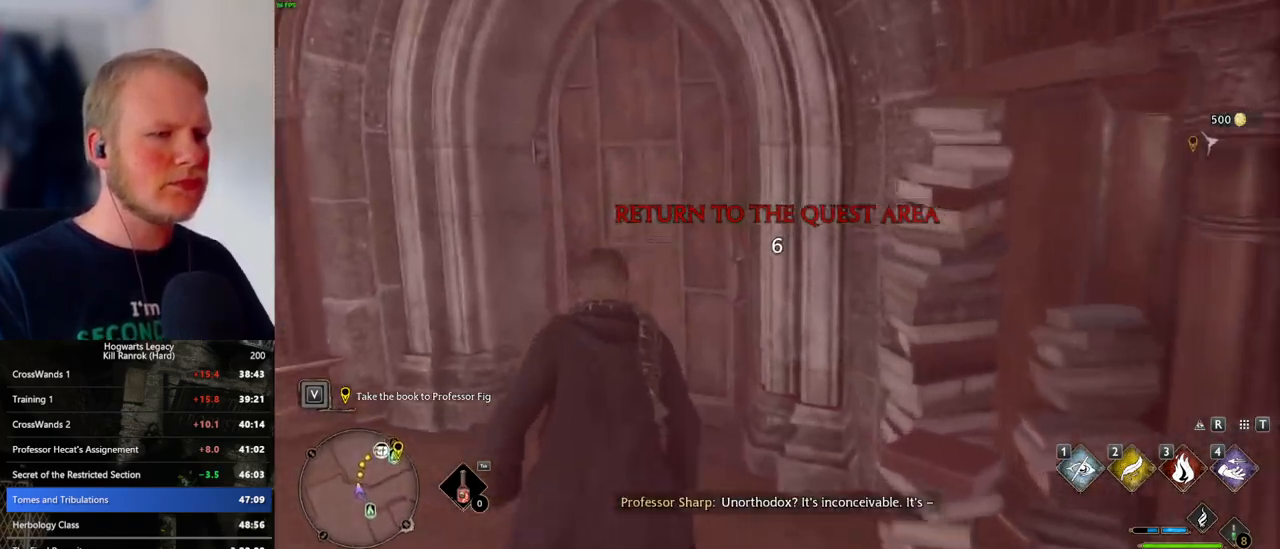
{"keys": ["w"], "mouse": [], "events": [[150, "space", "up"]]}
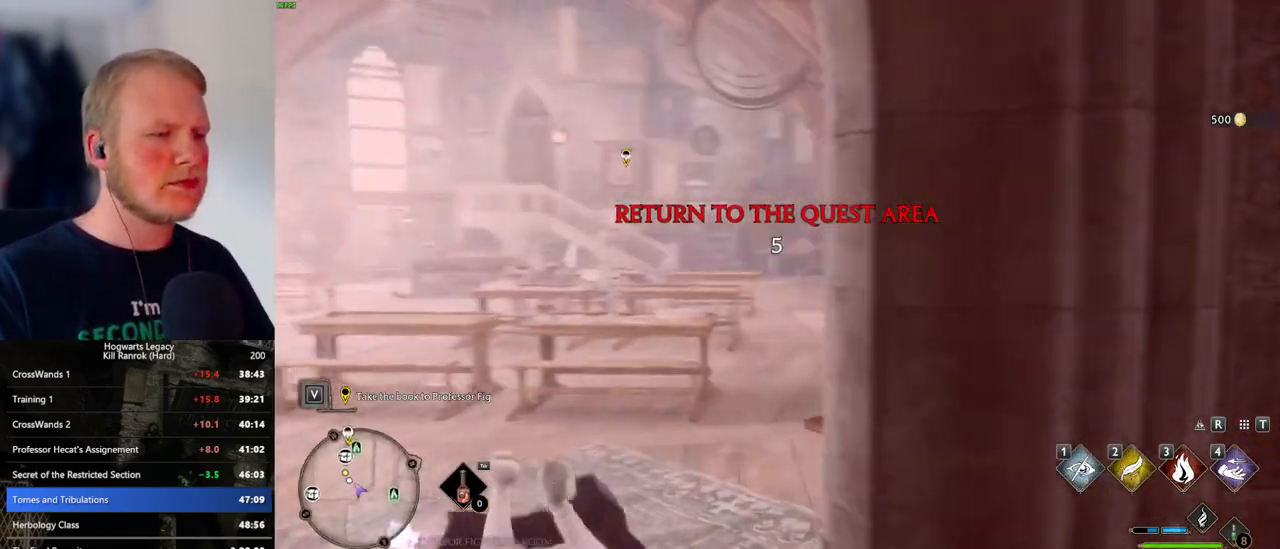
{"keys": ["w"], "mouse": [], "events": [[133, "d", "down"], [333, "d", "up"]]}
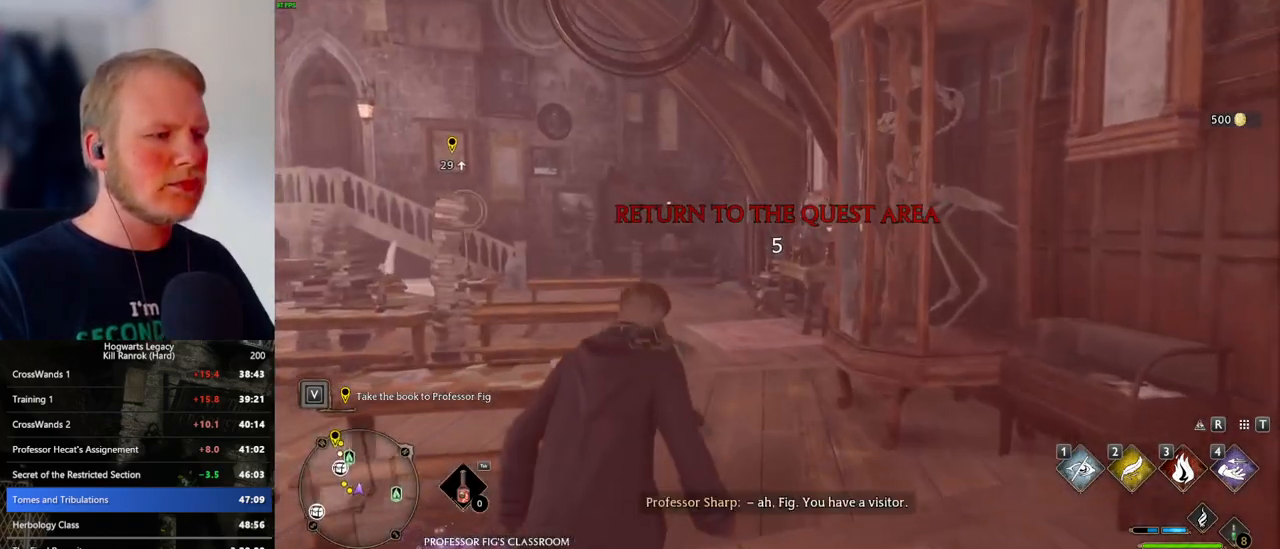
{"keys": ["d", "w"], "mouse": [], "events": [[400, "d", "down"]]}
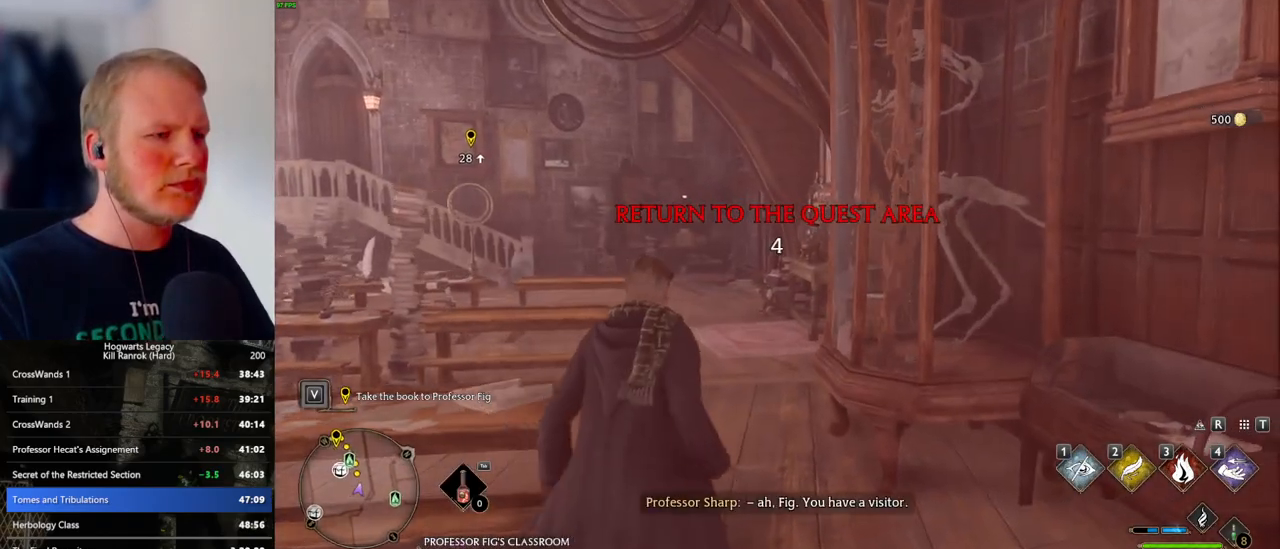
{"keys": ["w"], "mouse": [], "events": [[33, "d", "up"]]}
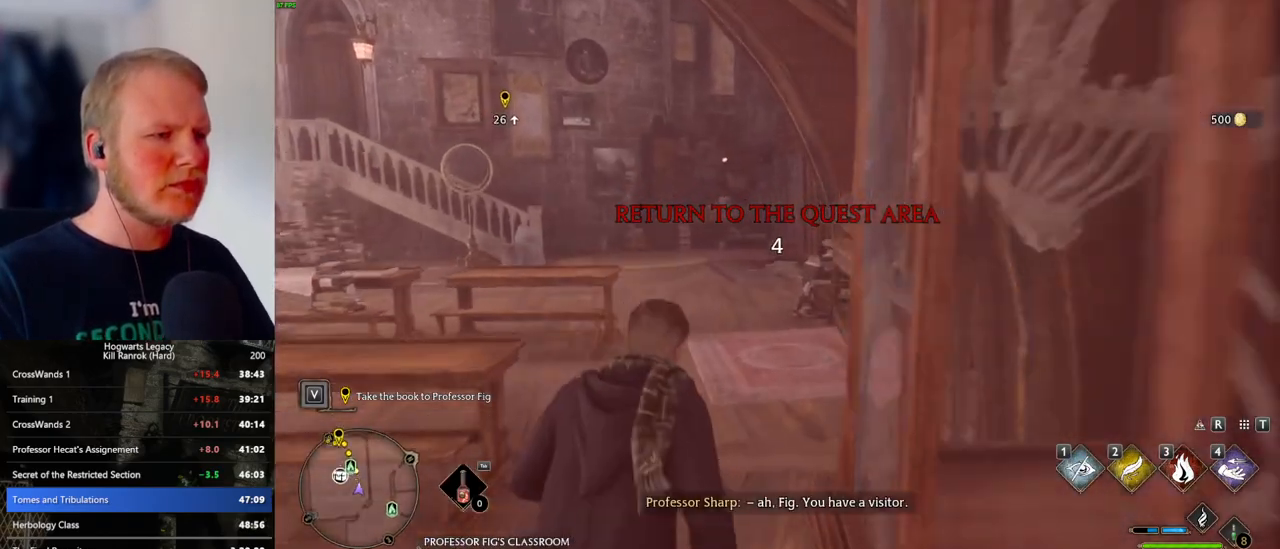
{"keys": ["w"], "mouse": [], "events": []}
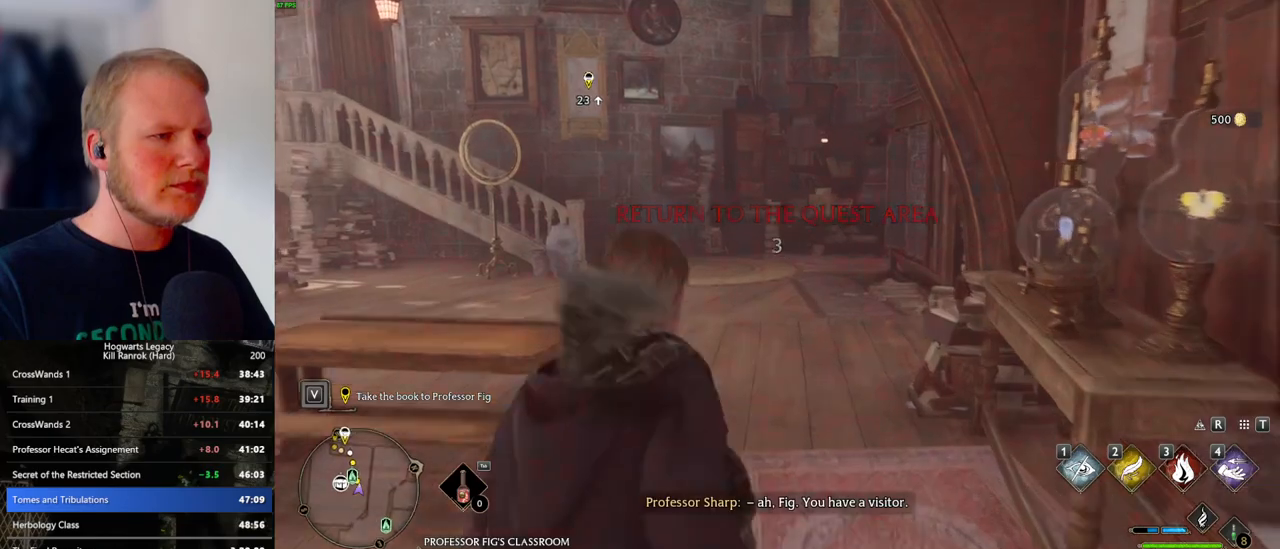
{"keys": ["w"], "mouse": [], "events": []}